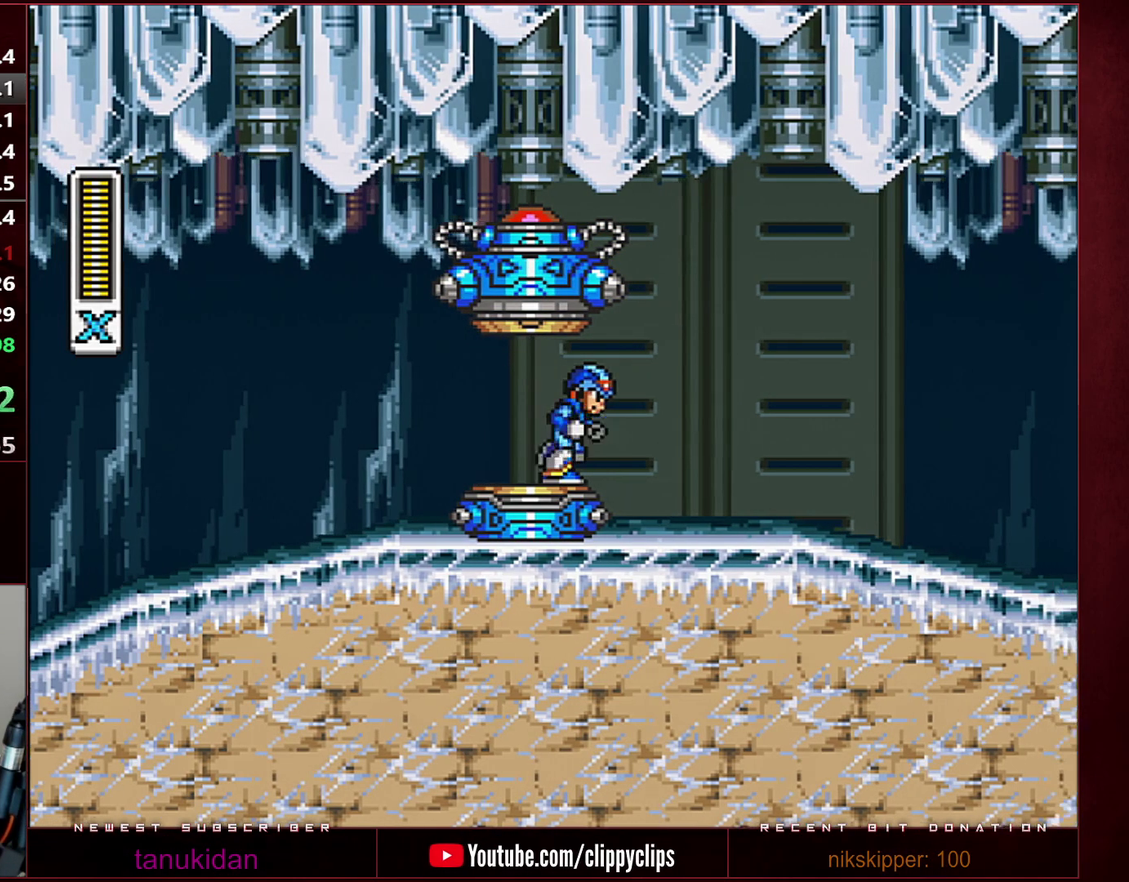
Gameplay with a controller (Nintendo layout); each line is a JSON object with the inputs held at the frame after it. "events" lists button and stick changes between this image and that frame as [ms after this image, input, new state], when the widget could be followed in between. Not read: L3 R3.
{"buttons": ["Y"], "events": [[283, "Y", "down"]]}
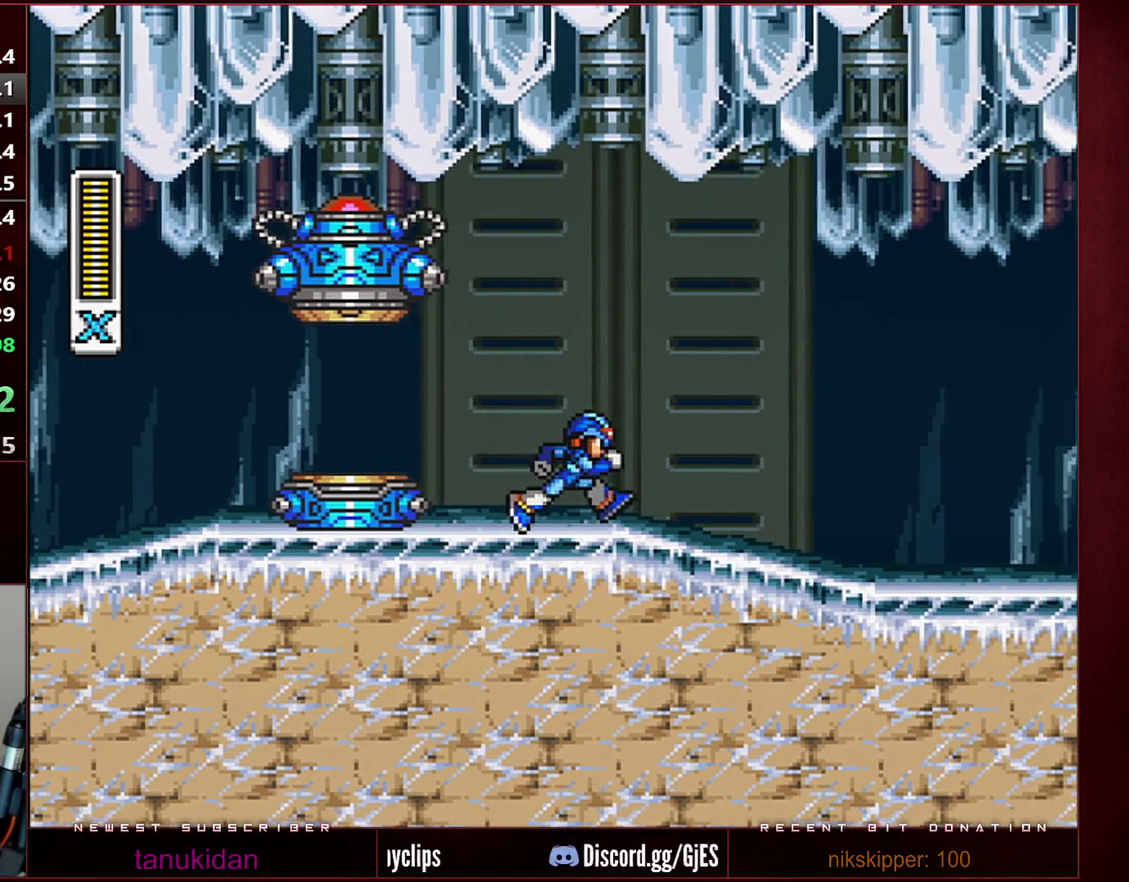
{"buttons": ["Y", "DPAD_RIGHT"], "events": [[317, "DPAD_RIGHT", "down"]]}
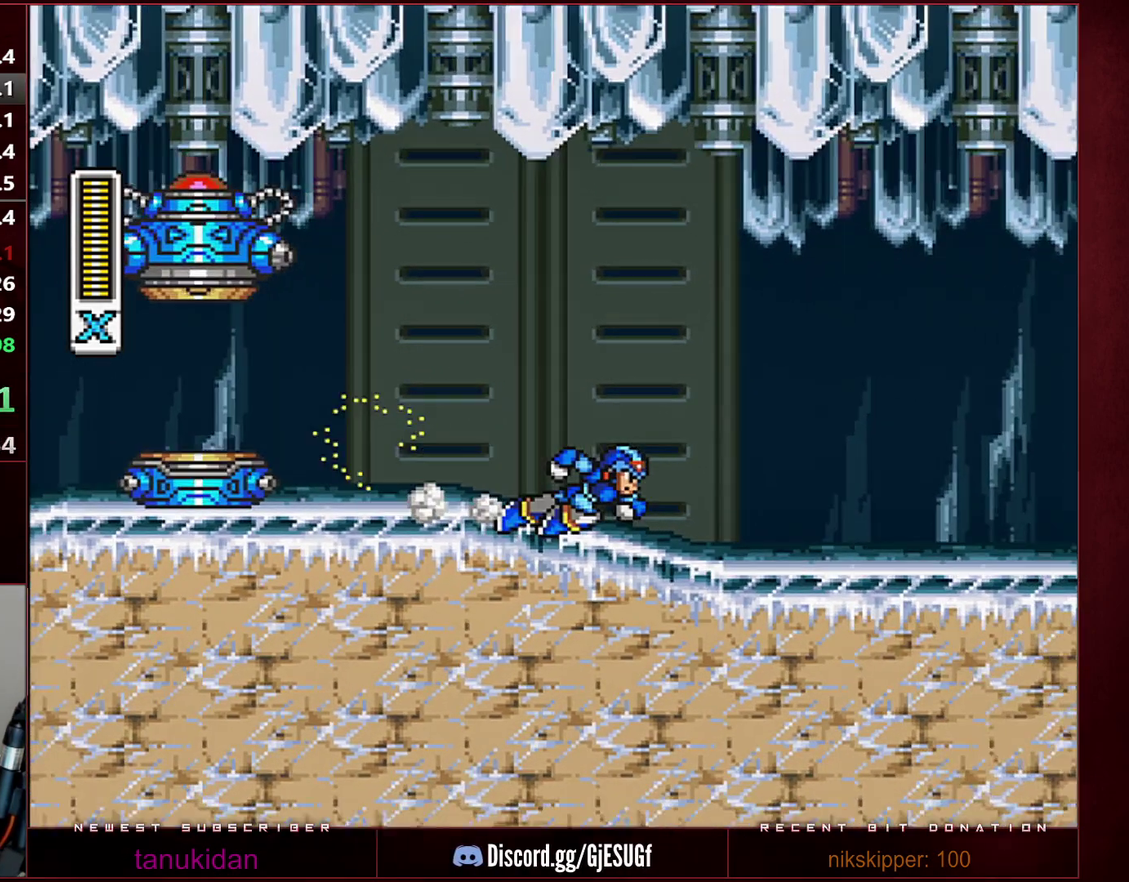
{"buttons": ["Y", "R1", "DPAD_RIGHT"], "events": [[100, "R1", "down"]]}
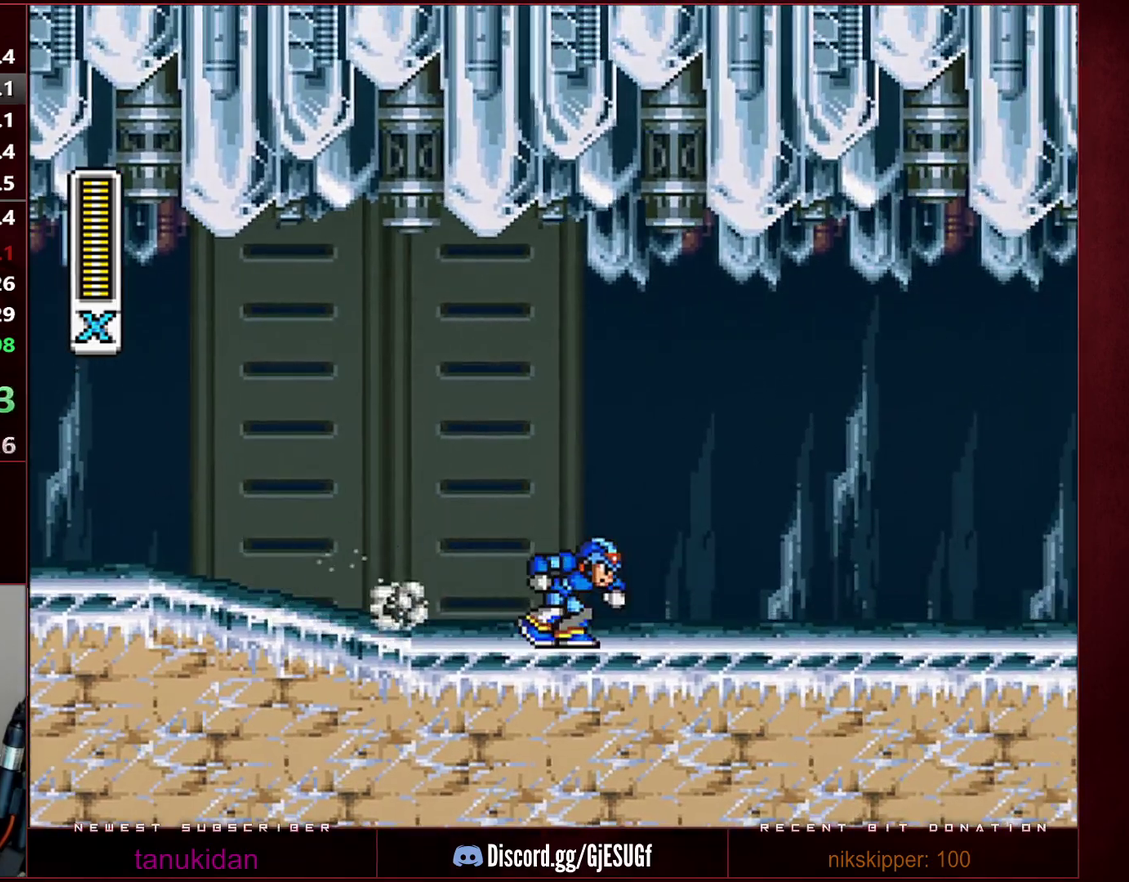
{"buttons": ["Y", "R1", "DPAD_RIGHT"], "events": []}
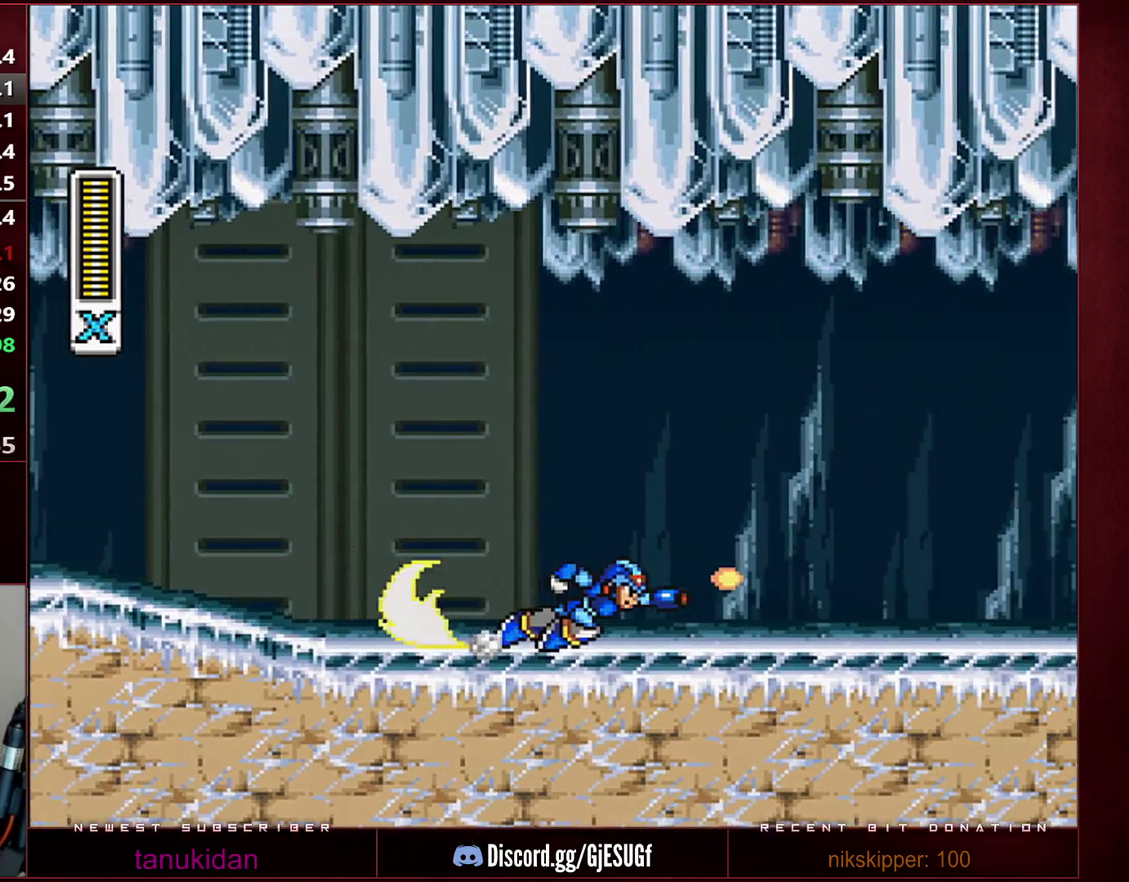
{"buttons": ["B", "Y", "R1", "DPAD_RIGHT"], "events": [[350, "B", "down"]]}
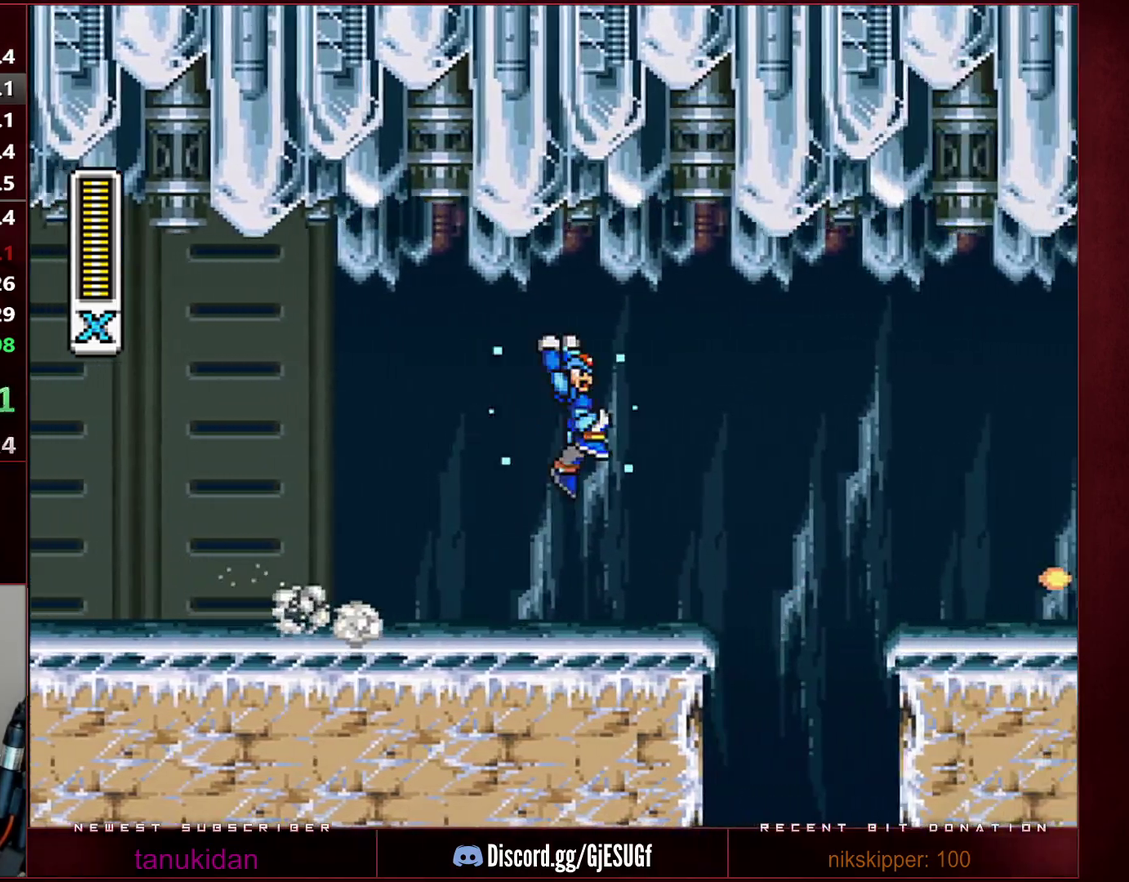
{"buttons": ["Y", "DPAD_RIGHT"], "events": [[167, "B", "up"], [167, "R1", "up"]]}
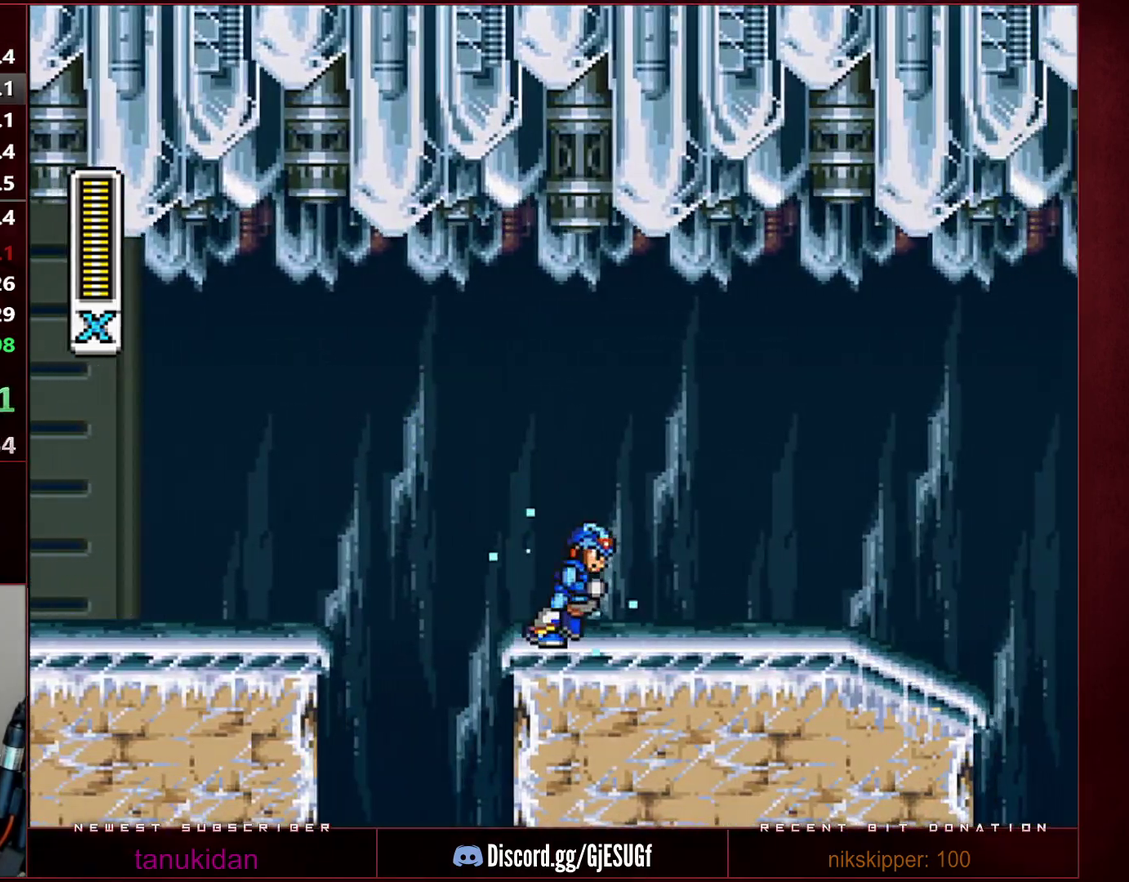
{"buttons": ["Y", "DPAD_RIGHT"], "events": [[67, "R1", "down"], [133, "B", "down"], [500, "B", "up"], [500, "R1", "up"]]}
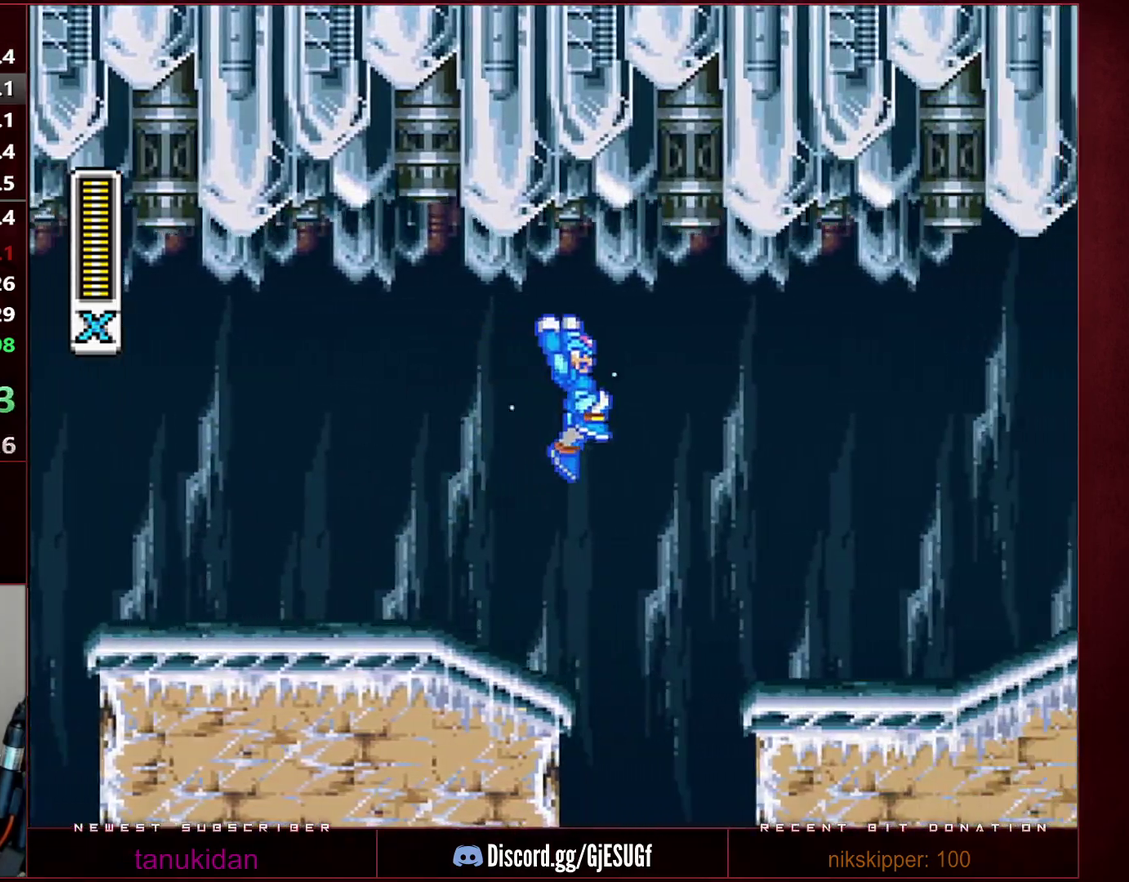
{"buttons": ["Y", "R1", "DPAD_RIGHT"], "events": [[500, "R1", "down"]]}
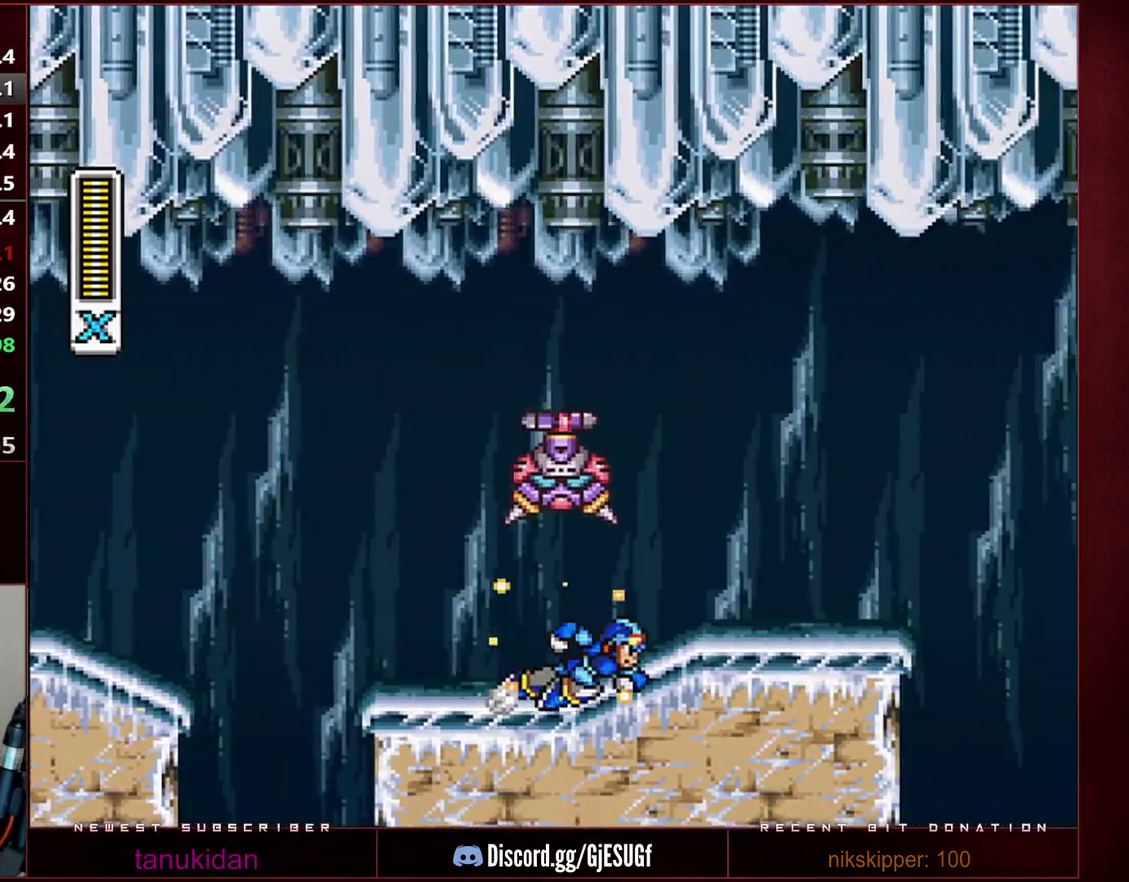
{"buttons": ["B", "Y", "R1", "DPAD_RIGHT"], "events": [[483, "B", "down"]]}
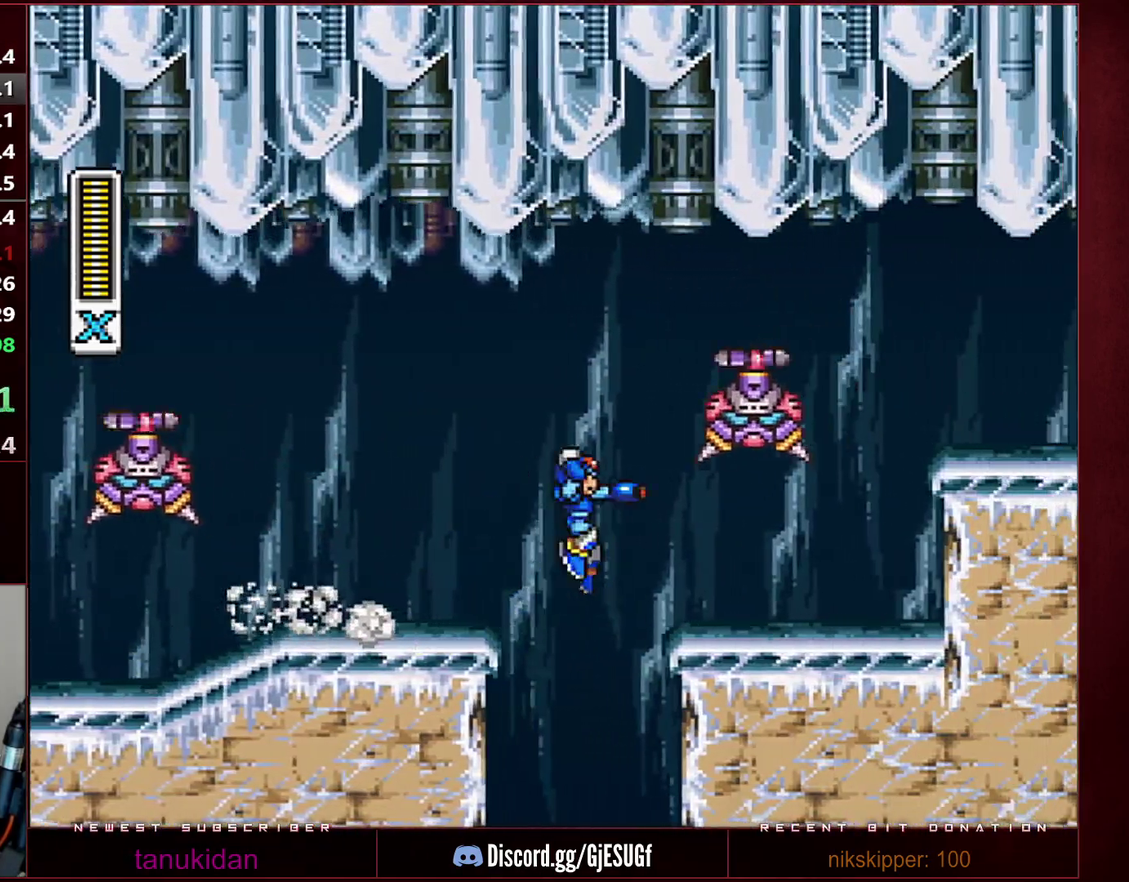
{"buttons": ["DPAD_RIGHT"], "events": [[33, "Y", "up"], [167, "Y", "down"], [467, "R1", "up"], [467, "Y", "up"], [500, "B", "up"]]}
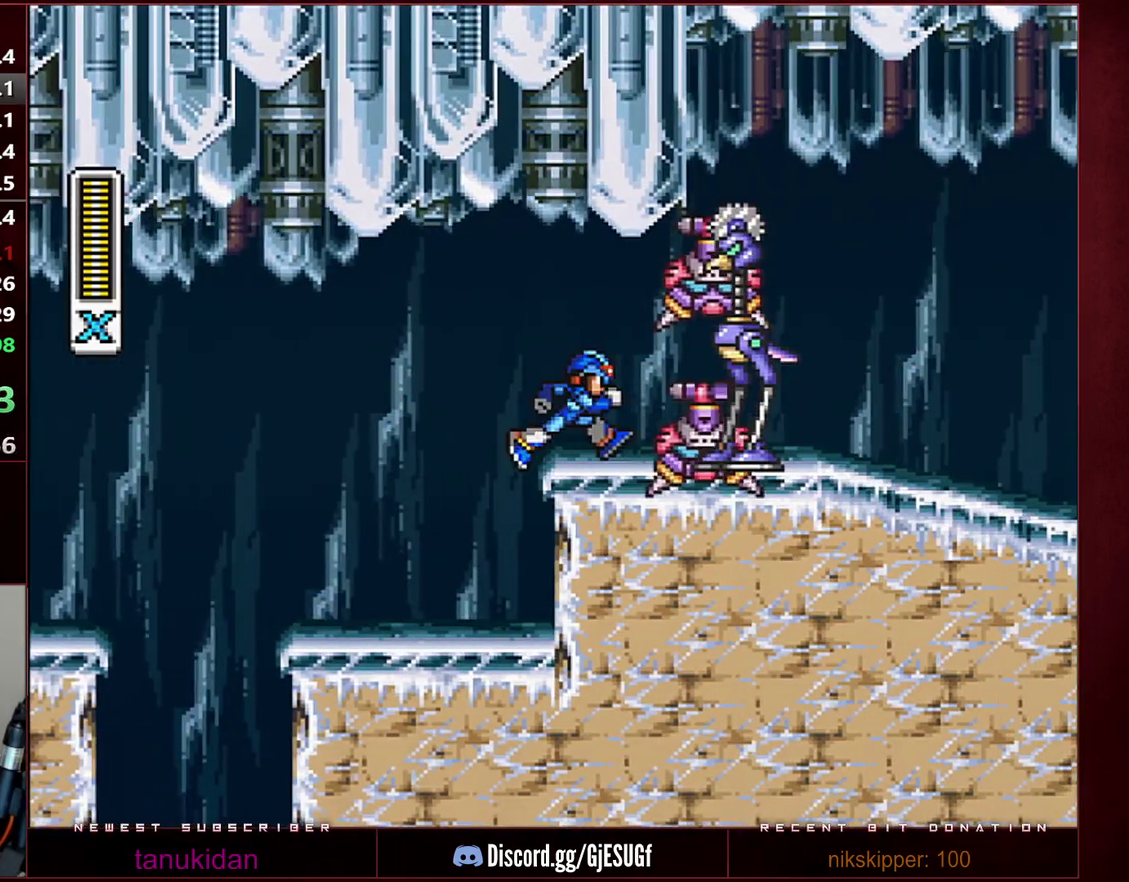
{"buttons": ["Y", "DPAD_RIGHT"], "events": [[133, "R1", "down"], [167, "Y", "down"], [500, "R1", "up"]]}
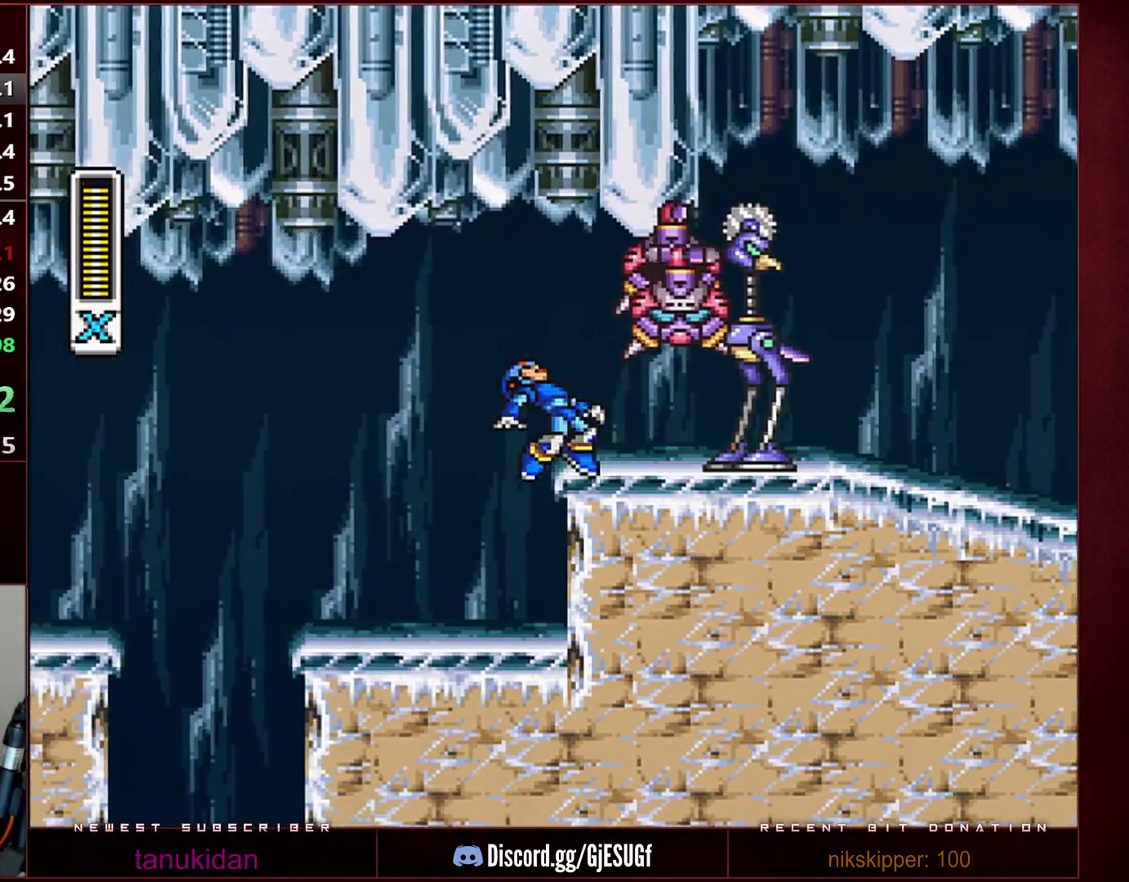
{"buttons": ["Y", "DPAD_RIGHT"], "events": [[200, "R1", "down"], [467, "R1", "up"]]}
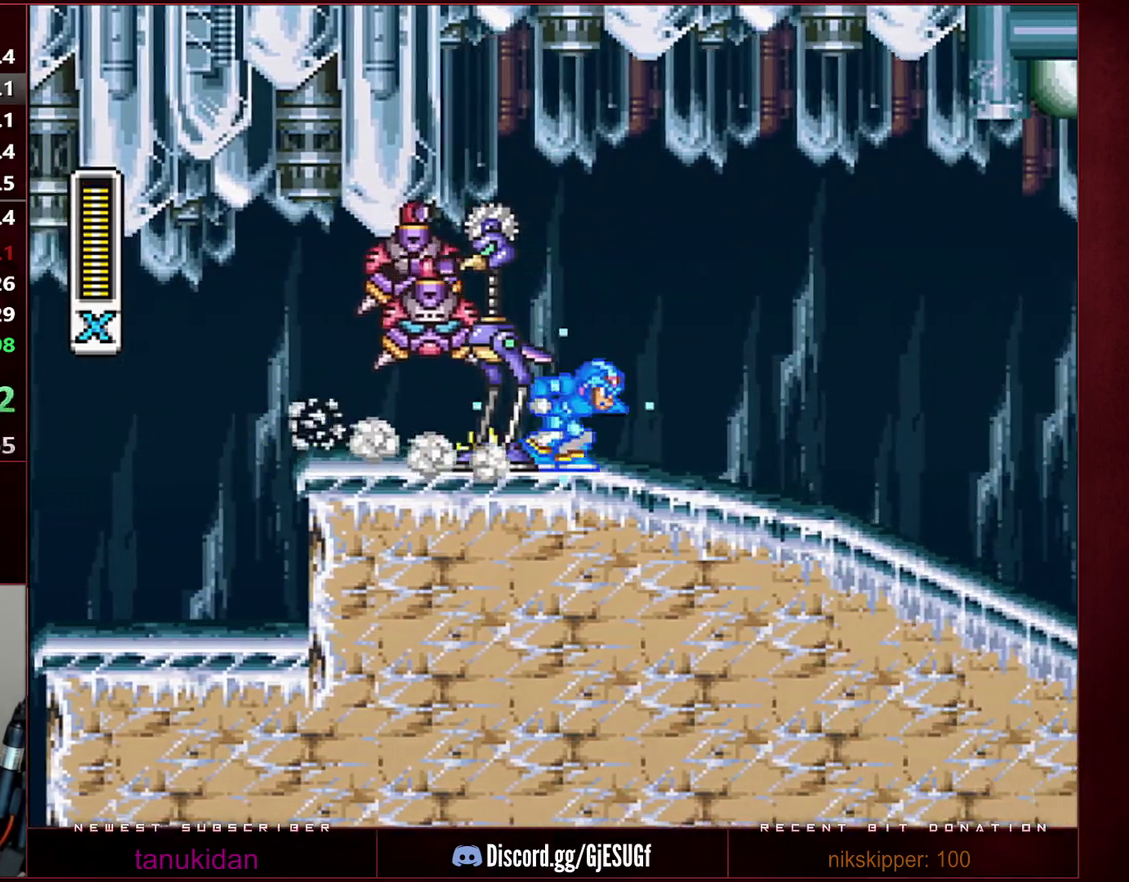
{"buttons": ["Y", "R1", "DPAD_RIGHT"], "events": [[33, "R1", "down"]]}
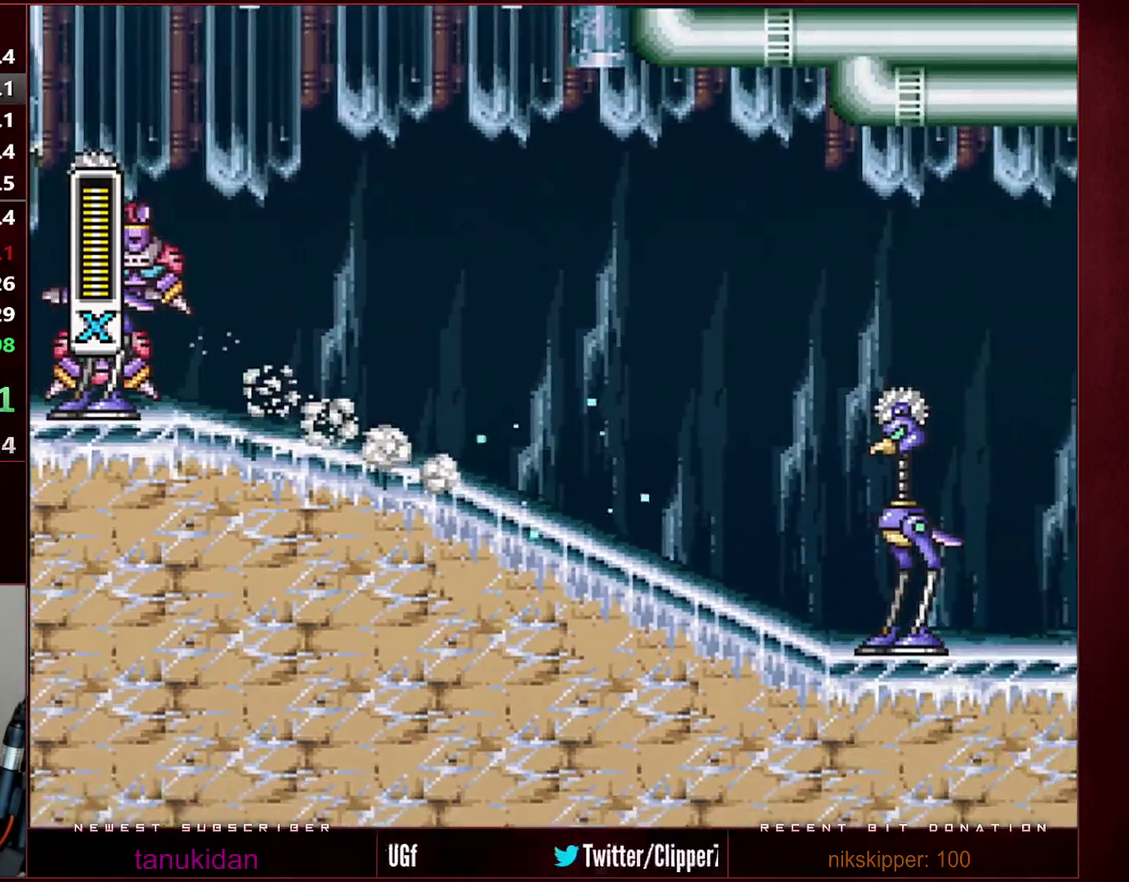
{"buttons": ["B", "Y", "R1", "DPAD_RIGHT"], "events": [[33, "B", "down"]]}
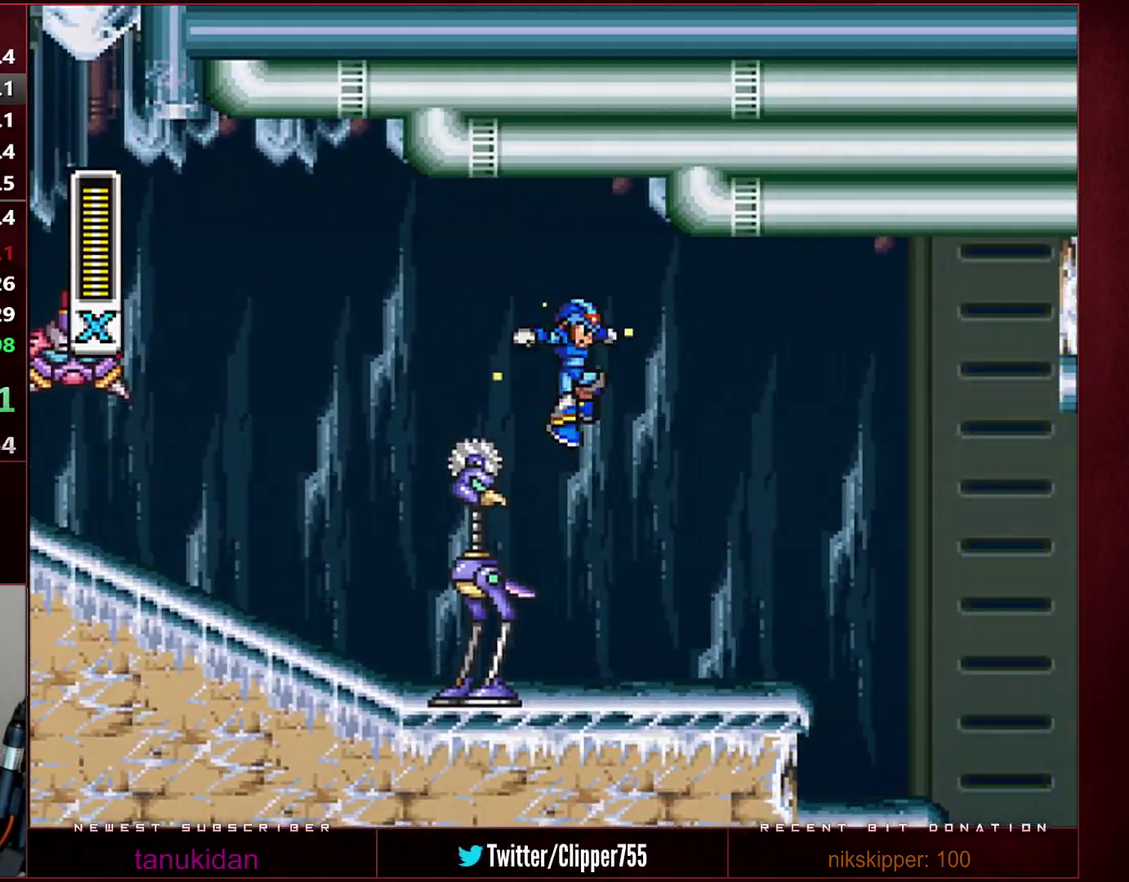
{"buttons": ["Y", "DPAD_RIGHT"], "events": [[133, "R1", "up"], [167, "B", "up"]]}